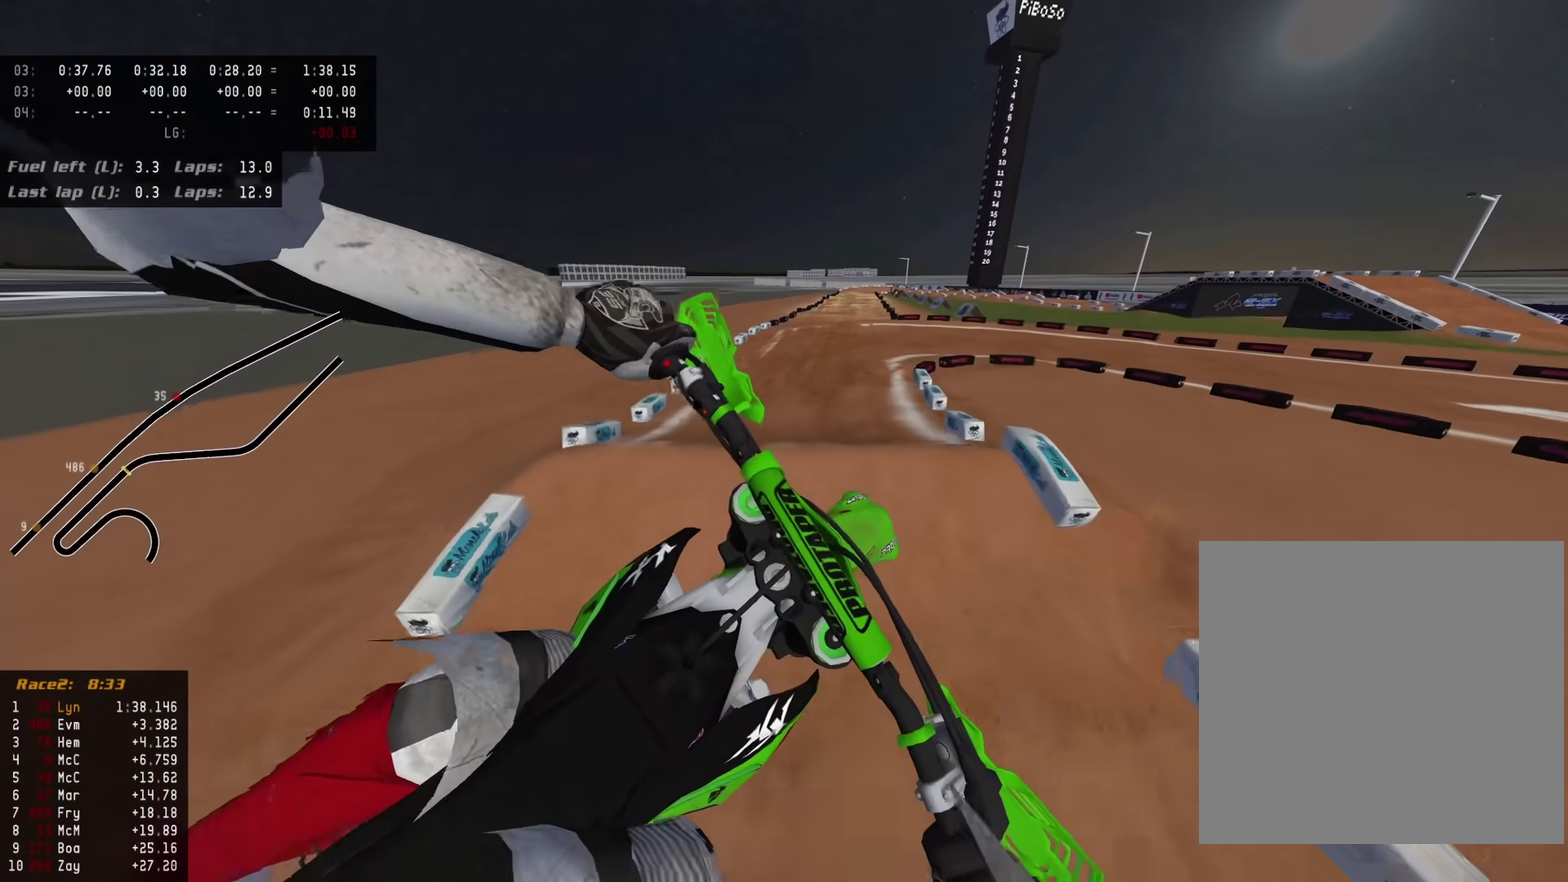
Gameplay with a controller (PlayStation layout); each line is a JSON object with the inputs held at the frame after it (dt_ms = milliseconds from this image to that frame). "events" lists button and stick changes between this image and that frame as [ms after this image, input, new state], when the widget could be followed in between.
{"dt_ms": 400, "buttons": ["R2"], "left_stick": "up-right", "right_stick": "left", "events": [[350, "right_stick", "left"], [367, "left_stick", "up-right"]]}
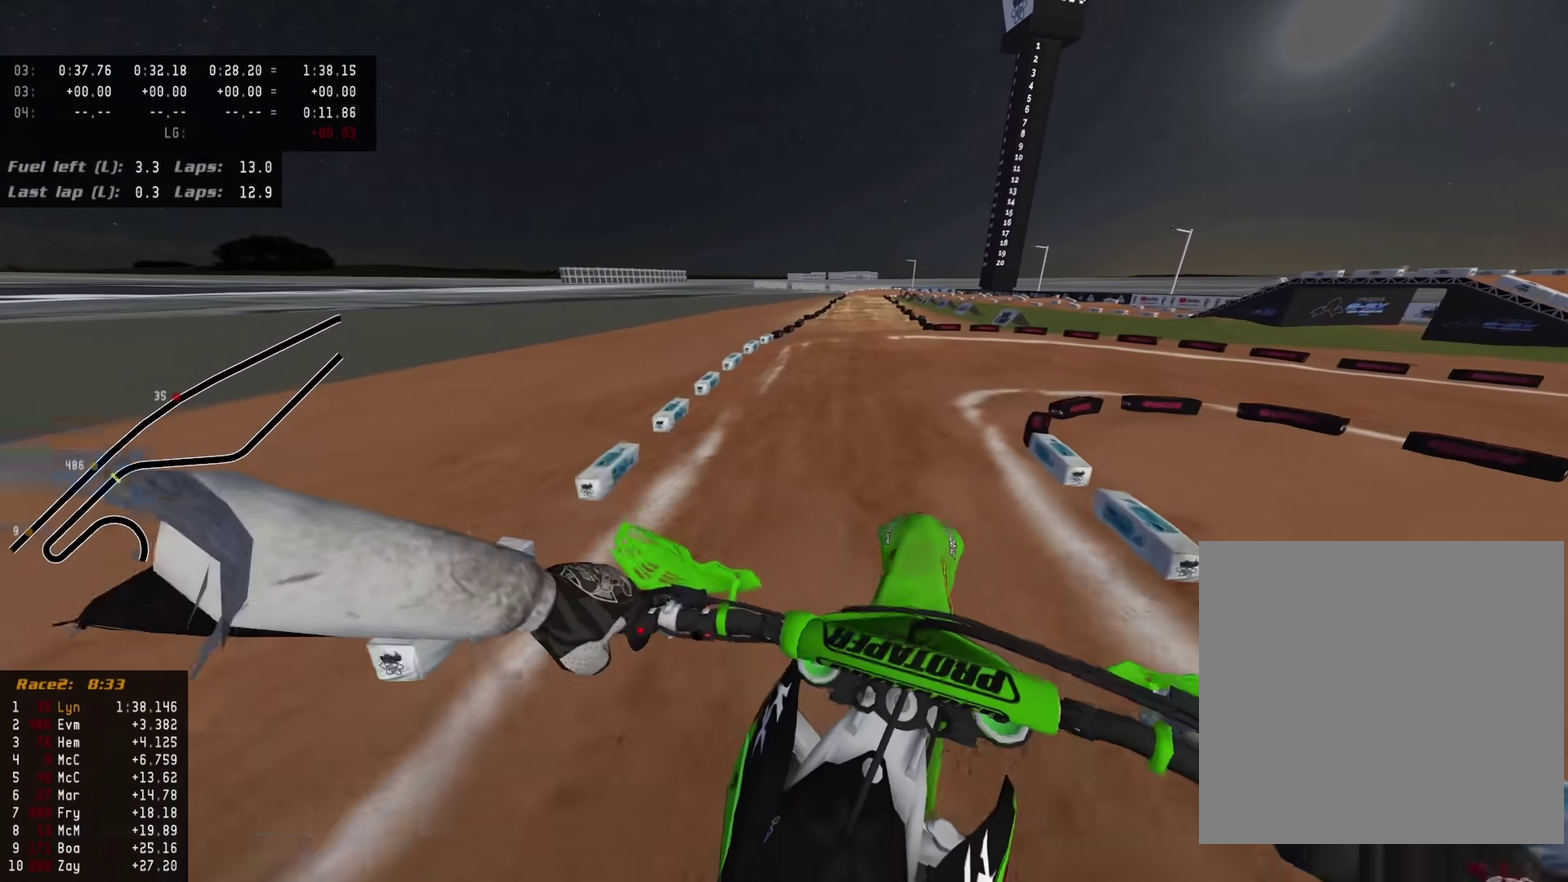
{"dt_ms": 500, "buttons": ["R2"], "left_stick": "up-right", "right_stick": "down-left"}
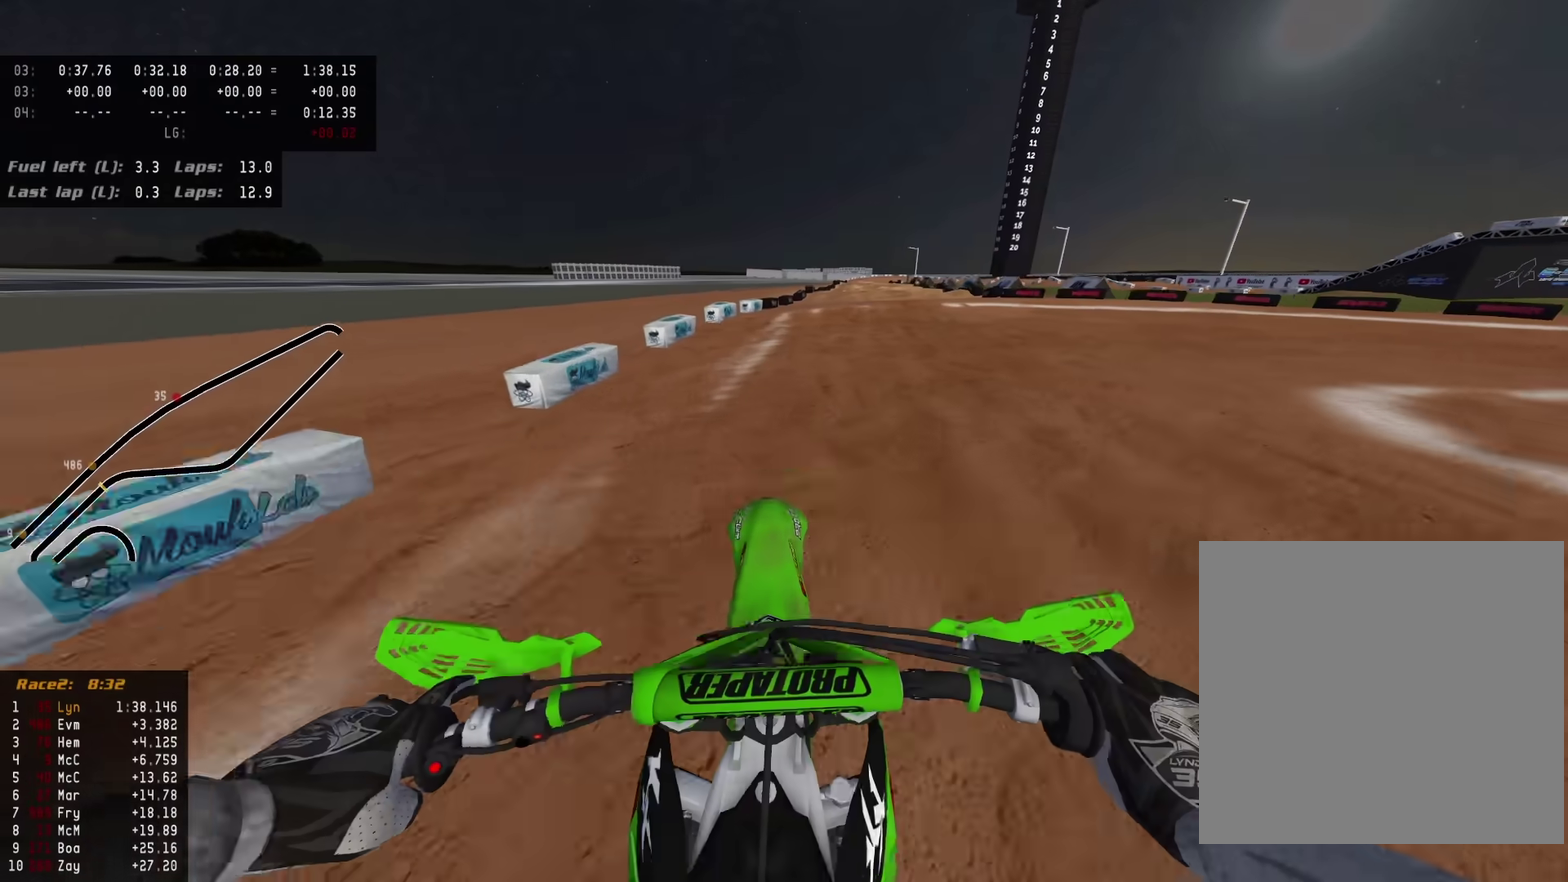
{"dt_ms": 500, "buttons": ["R2"], "left_stick": "up-right", "right_stick": "left", "events": [[233, "right_stick", "left"]]}
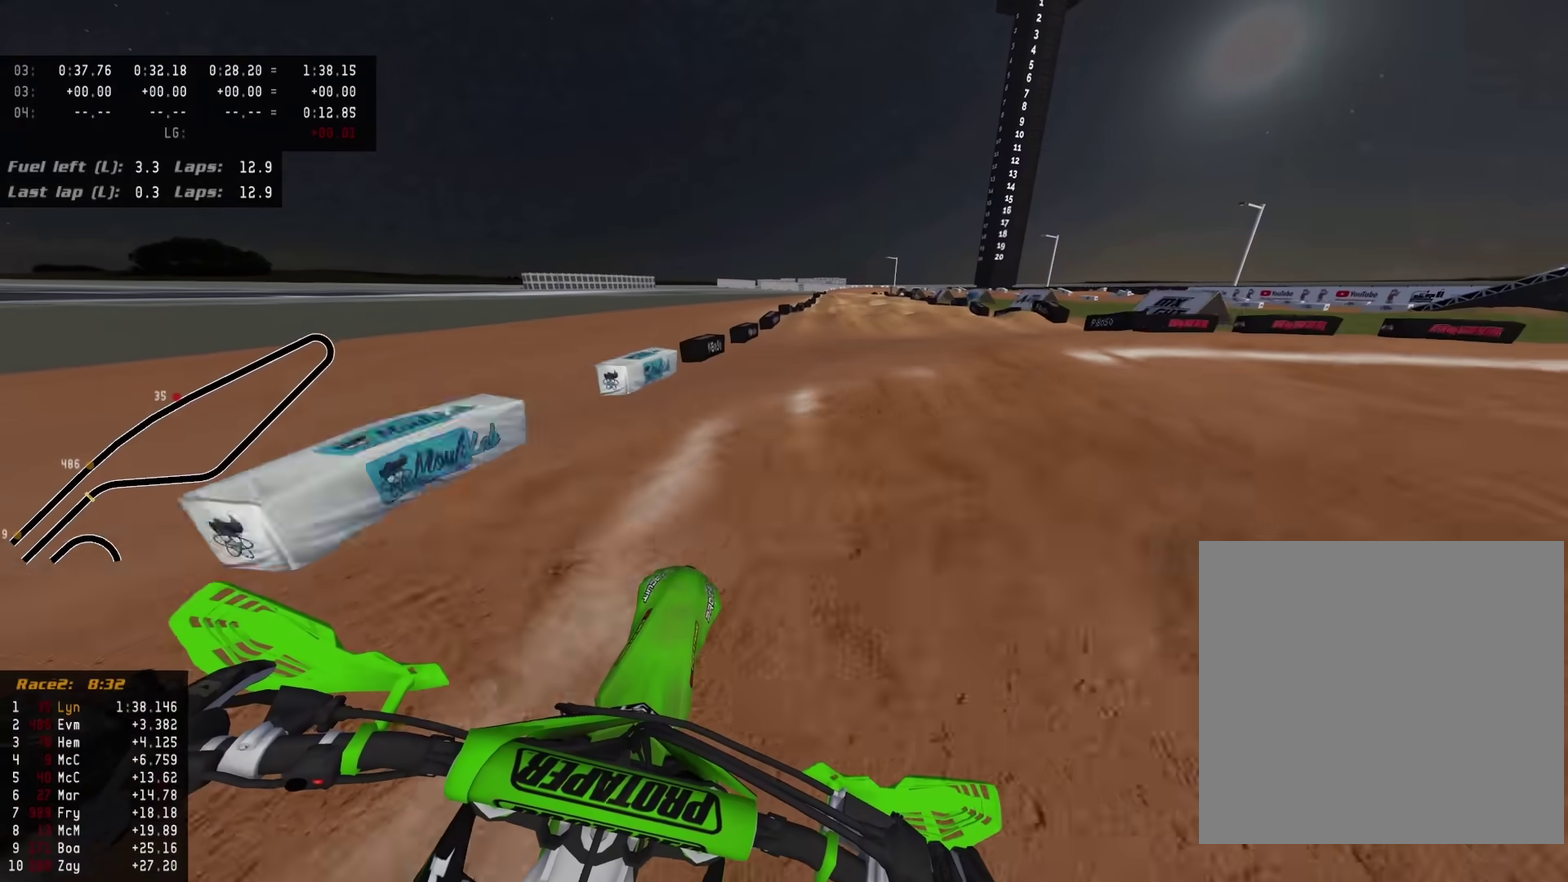
{"dt_ms": 500, "buttons": ["R2"], "left_stick": "center", "right_stick": "up-left", "events": [[150, "left_stick", "center"], [450, "right_stick", "up-left"]]}